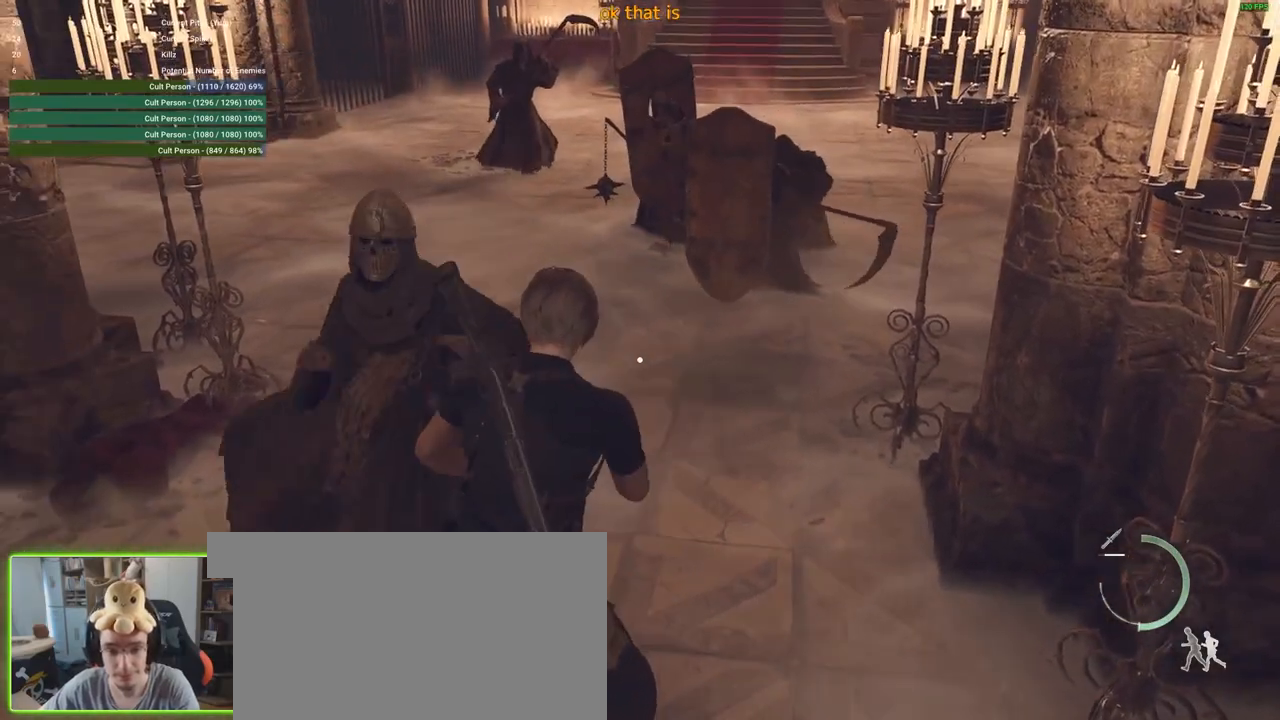
Gameplay with keyboard and mouse; each line is a JSON object with the keys and mouse buttons held at the frame after it. "events" lists presses ("down") and releases ("up") of "1", "2", "3", "4", "5", "a", "alt", "c", "caps_lock", "ctrl", "d", "e", "f", "g", "q", "r", "s", "shift", "space", "t", "tab", "v", "w", "x", "z", "mouse_left", "mouse_wheel" and "mouse_right" between this image and that frame as [ms after this image, input, new state], when the widget could be followed in between. "mouse_left", "mouse_wheel", "mouse_right" = the "left", "wheel", "right" buttons of the "mouse" list. No other keys are recorded. "wheel" means that the mouse wheel is clicked or scrolled. Not read: mouse_move.
{"keys": ["d", "s", "shift"], "mouse": [], "events": [[167, "shift", "down"], [267, "d", "down"]]}
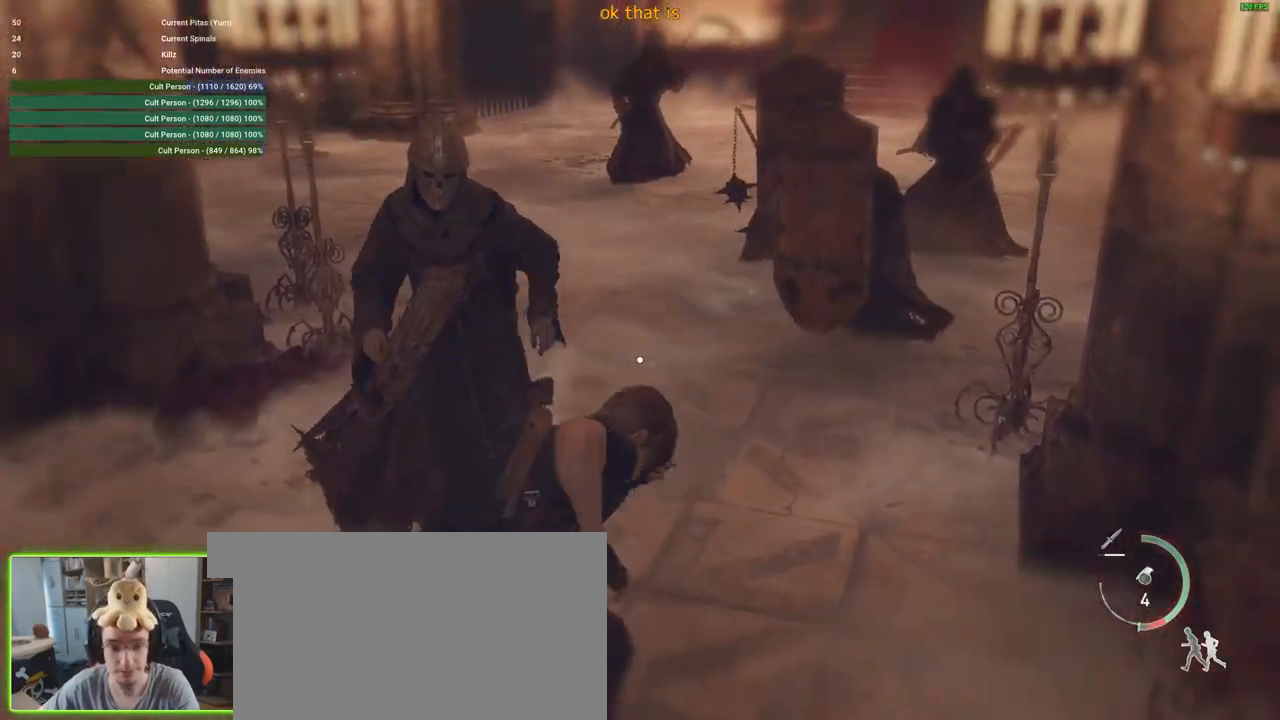
{"keys": ["s"], "mouse": [], "events": [[333, "d", "up"], [433, "shift", "up"]]}
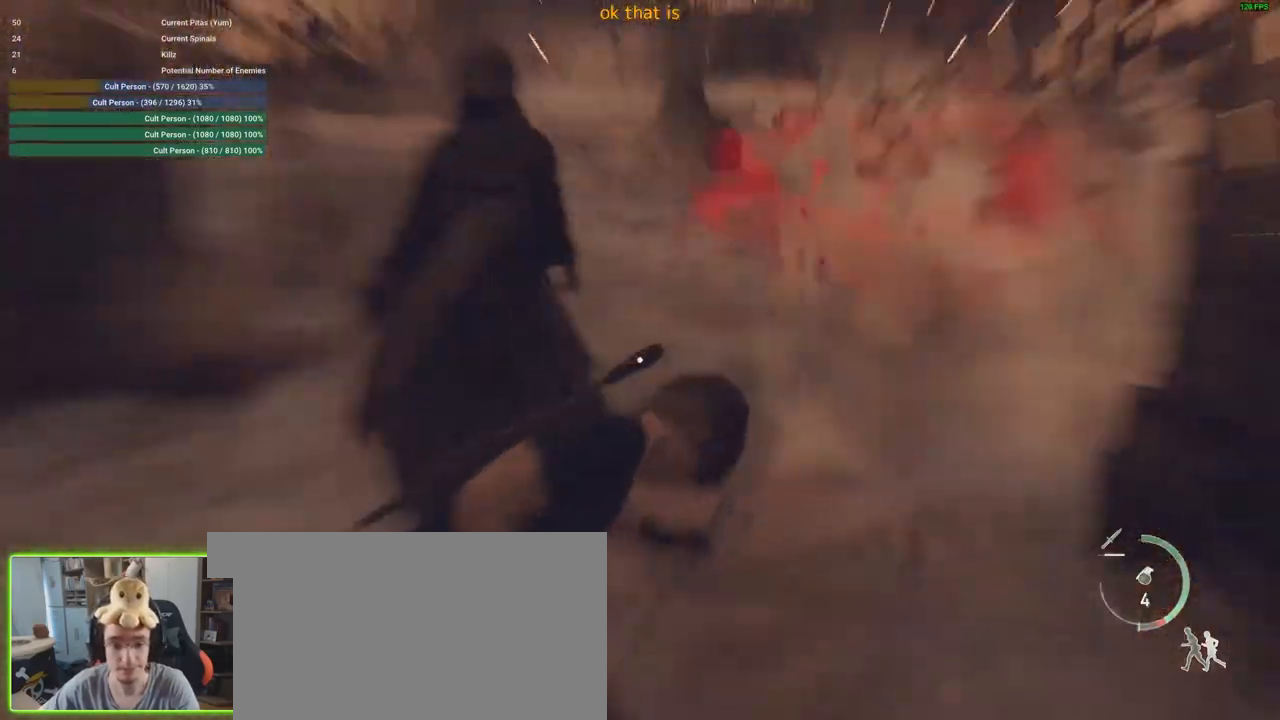
{"keys": [], "mouse": ["right"], "events": [[267, "3", "down"], [350, "3", "up"], [383, "s", "up"], [433, "mouse_right", "down"]]}
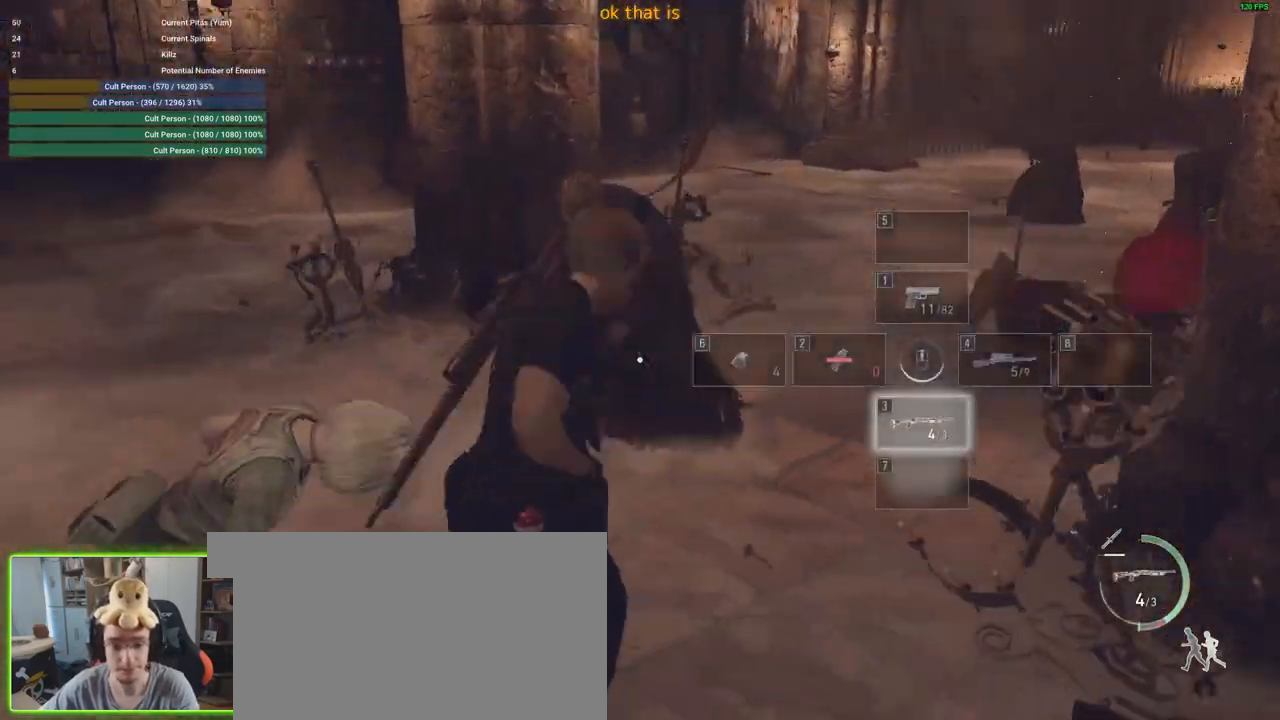
{"keys": ["w"], "mouse": ["left", "right"], "events": [[133, "w", "down"], [417, "mouse_left", "down"]]}
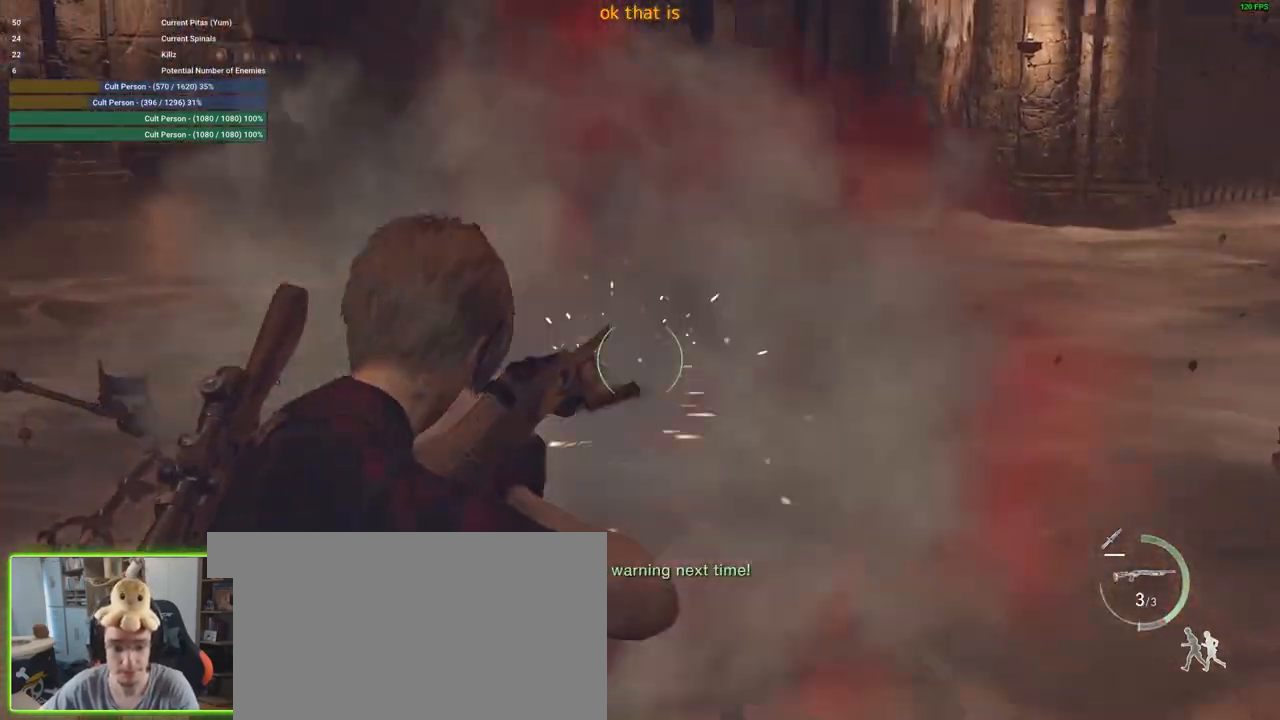
{"keys": ["a", "shift", "w"], "mouse": [], "events": [[50, "mouse_left", "up"], [50, "mouse_right", "up"], [183, "shift", "down"], [283, "a", "down"]]}
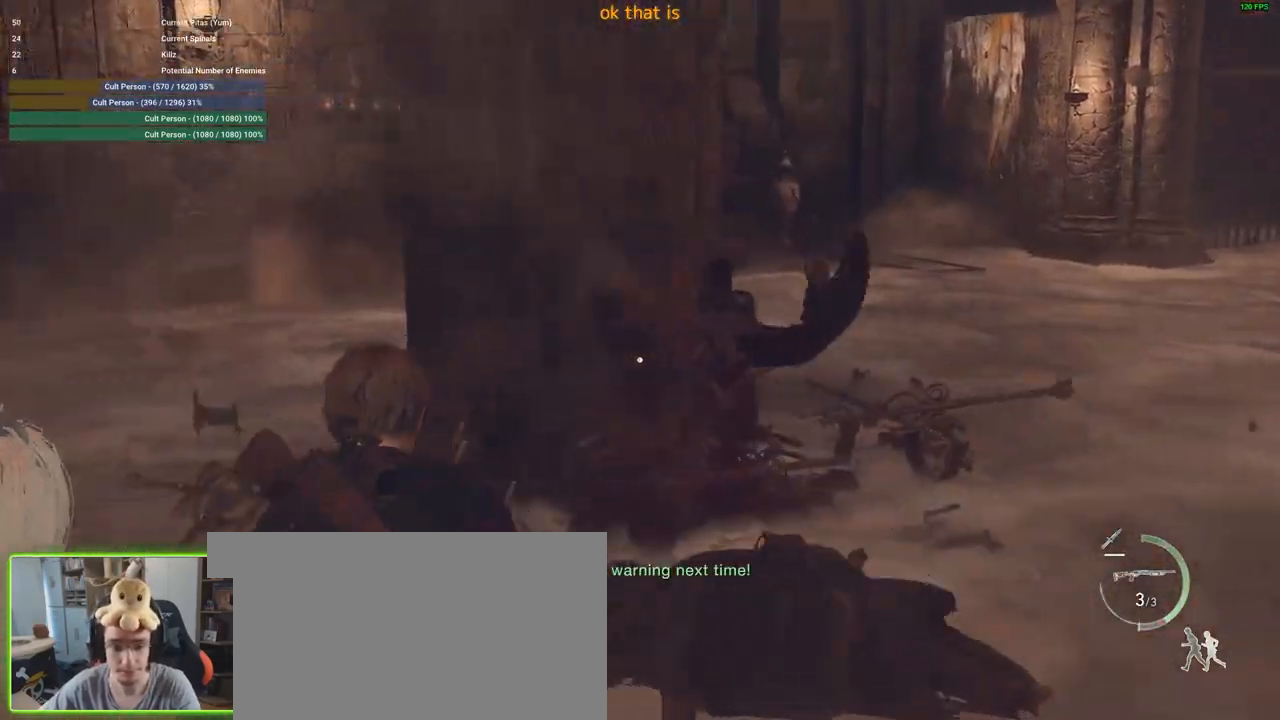
{"keys": ["d", "shift", "w"], "mouse": [], "events": [[250, "a", "up"], [350, "d", "down"]]}
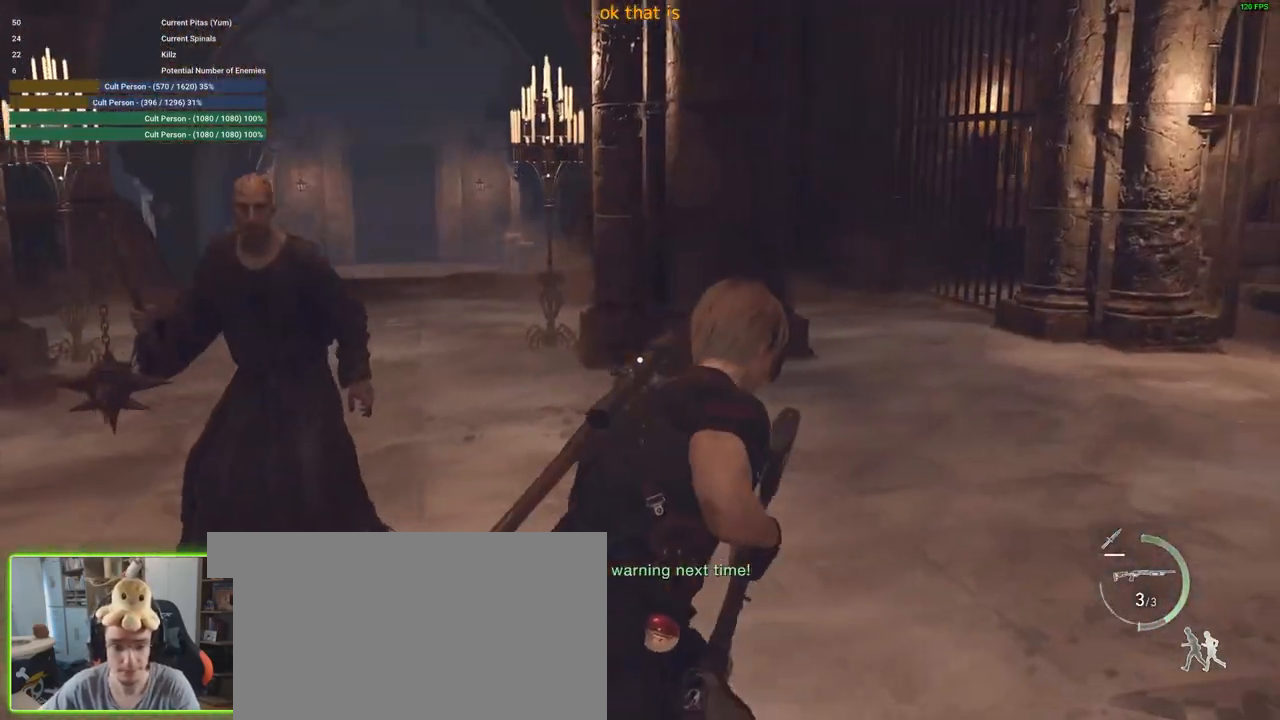
{"keys": ["d", "s", "shift"], "mouse": [], "events": [[267, "w", "up"], [400, "s", "down"]]}
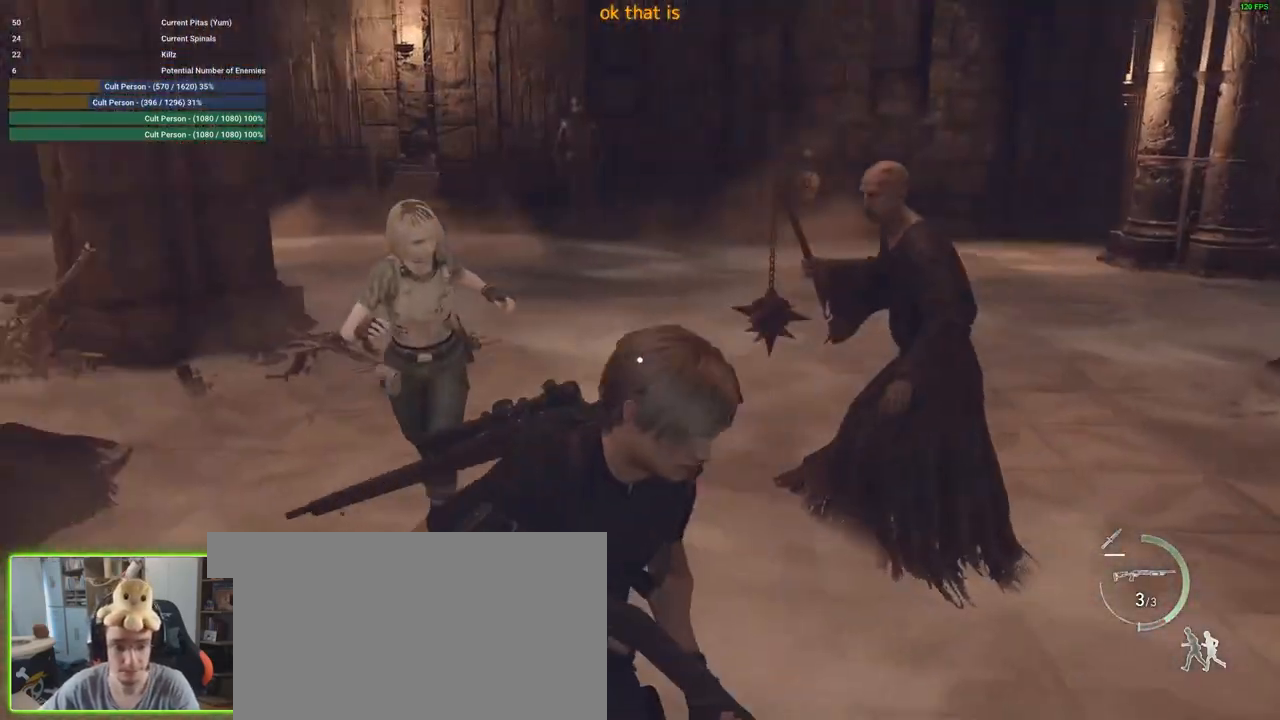
{"keys": ["d", "s", "shift"], "mouse": [], "events": []}
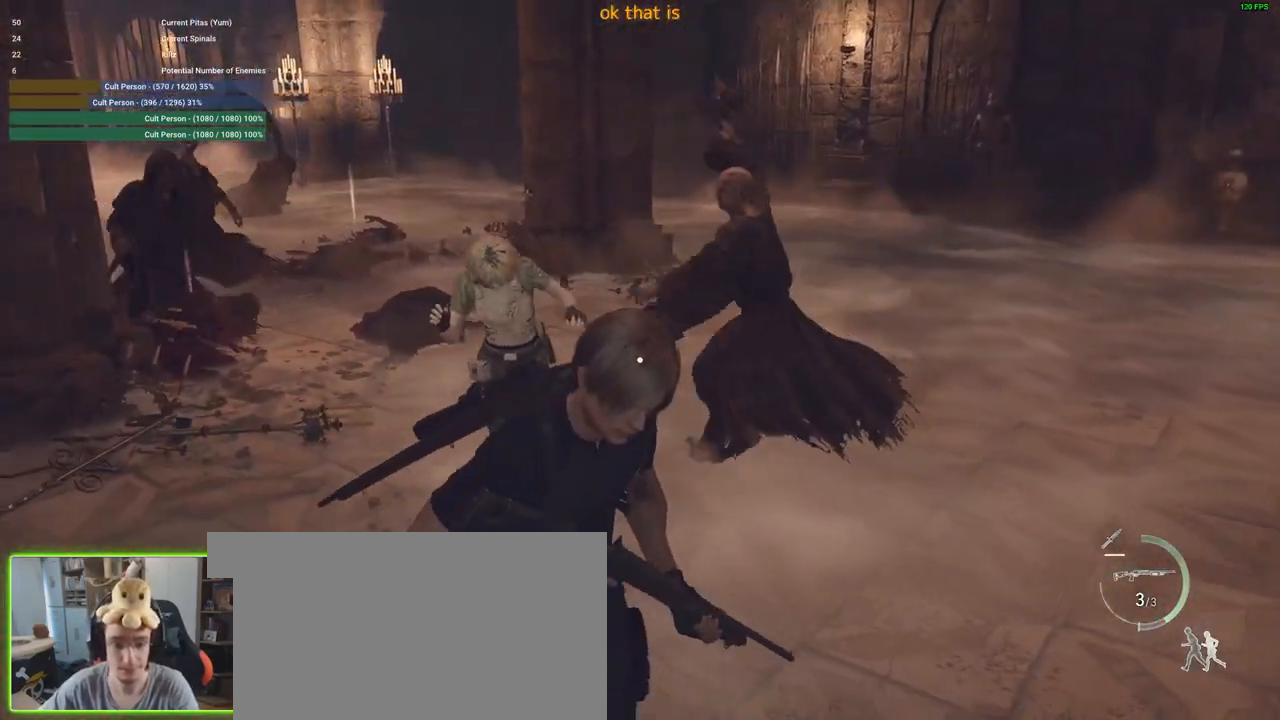
{"keys": ["d", "shift"], "mouse": [], "events": [[483, "s", "up"]]}
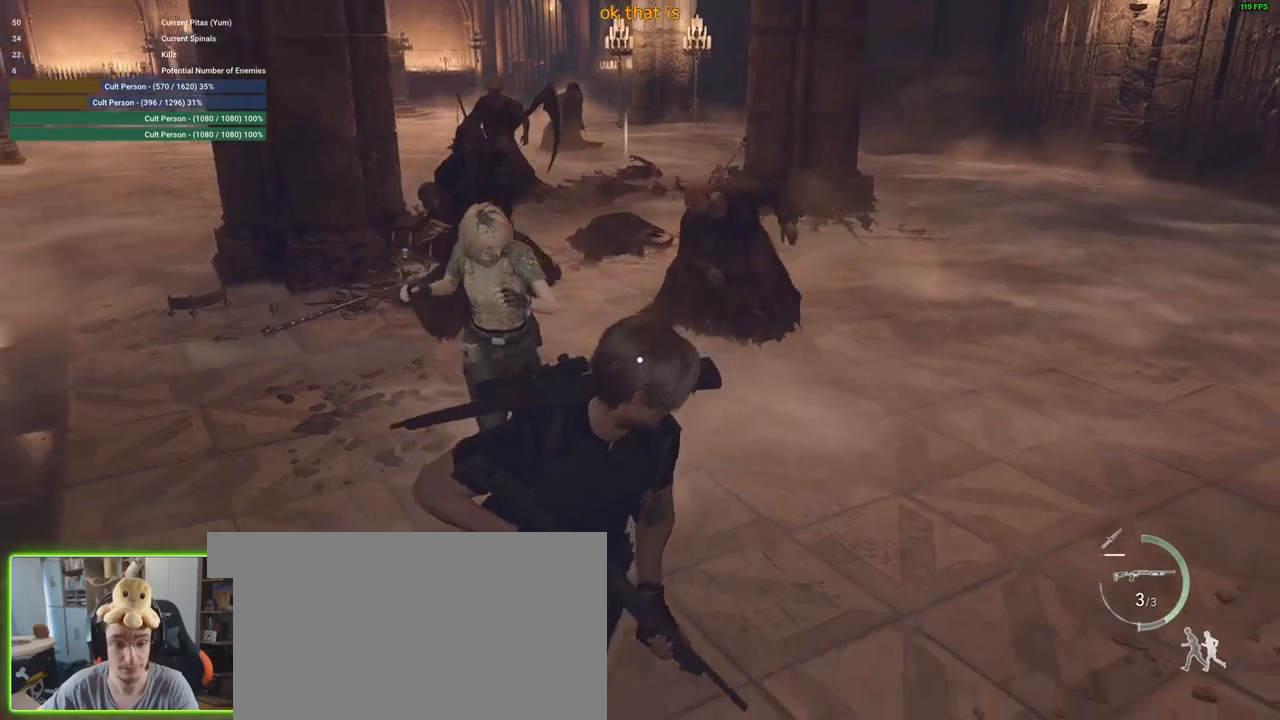
{"keys": ["d", "s", "shift"], "mouse": [], "events": [[367, "s", "down"]]}
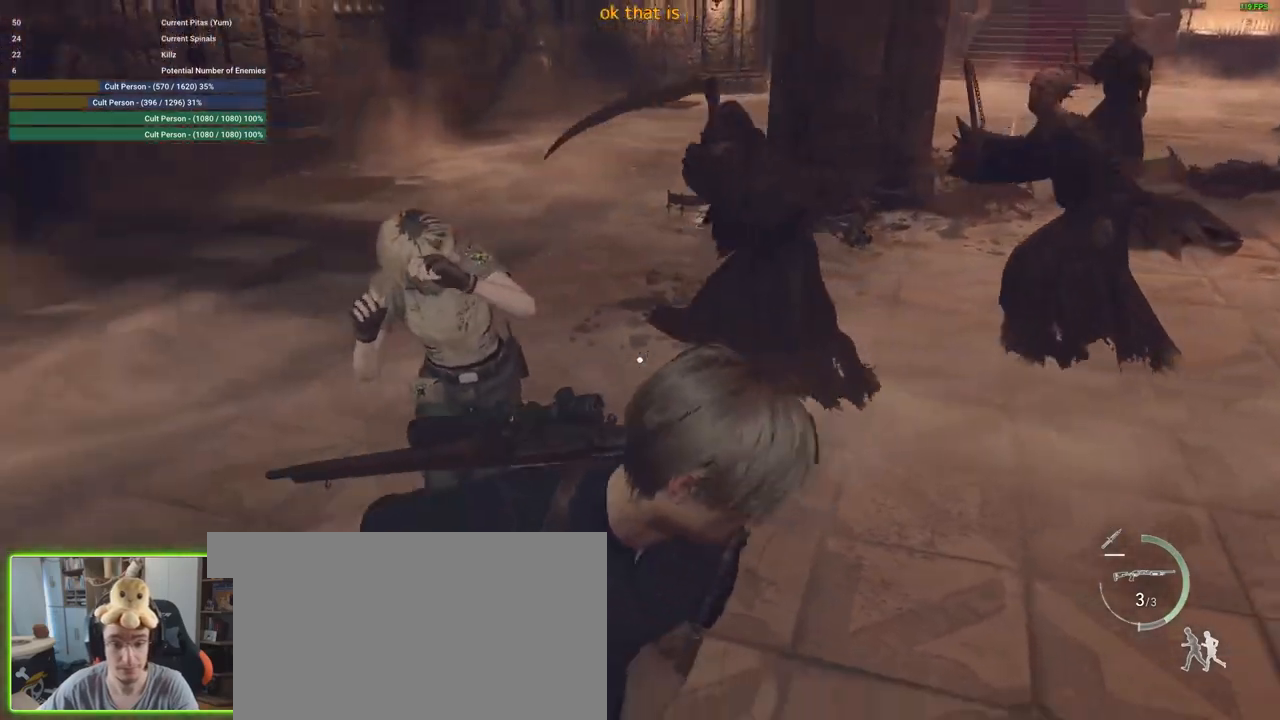
{"keys": ["s", "shift"], "mouse": [], "events": [[200, "d", "up"]]}
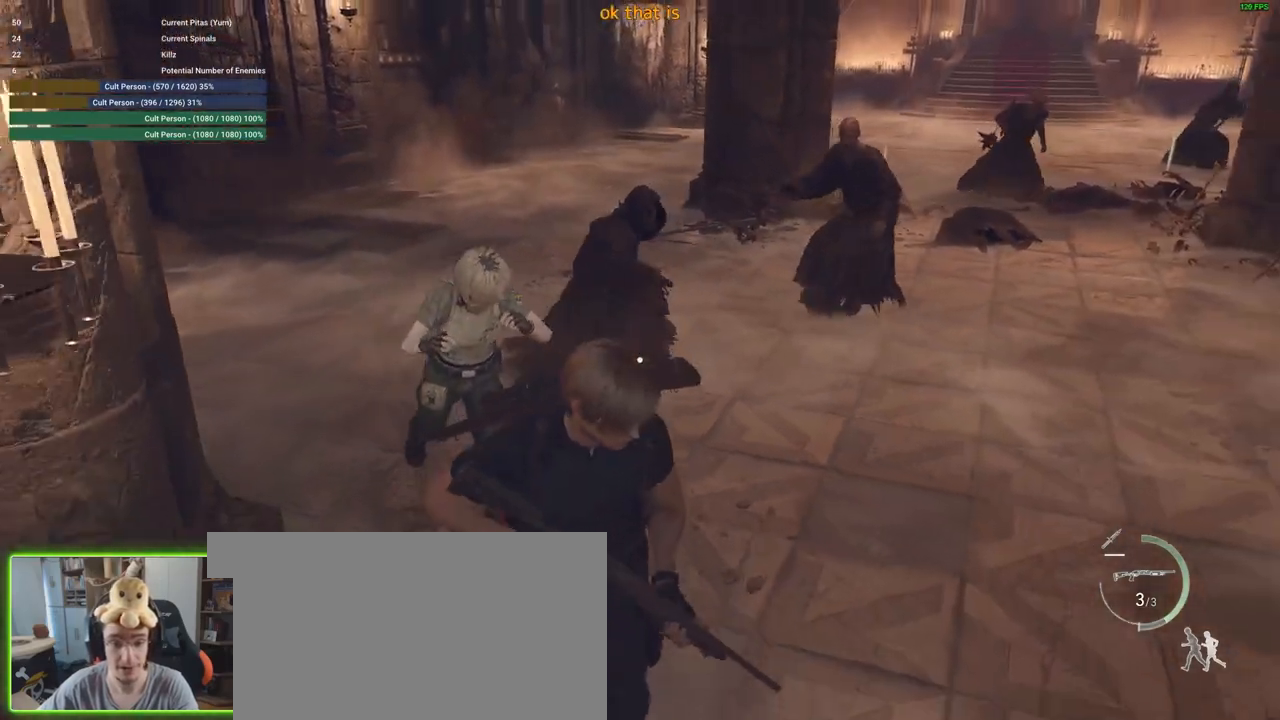
{"keys": ["s", "shift"], "mouse": [], "events": []}
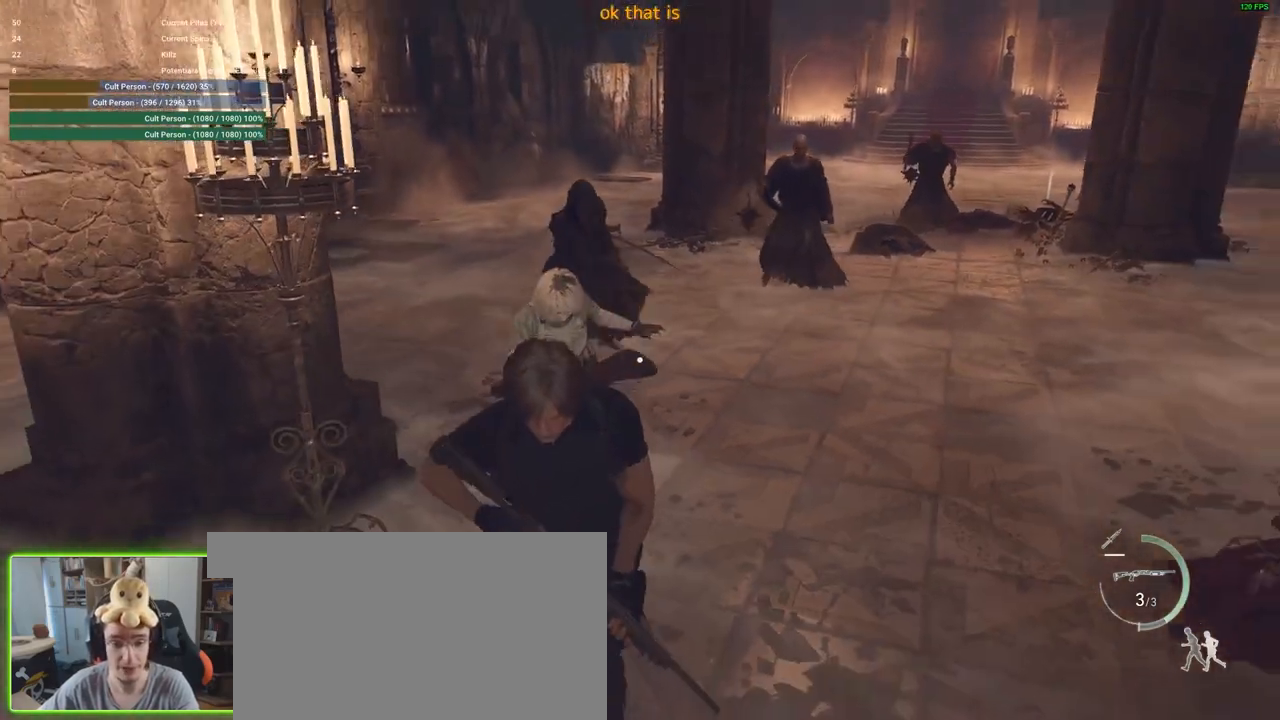
{"keys": ["s", "shift"], "mouse": [], "events": []}
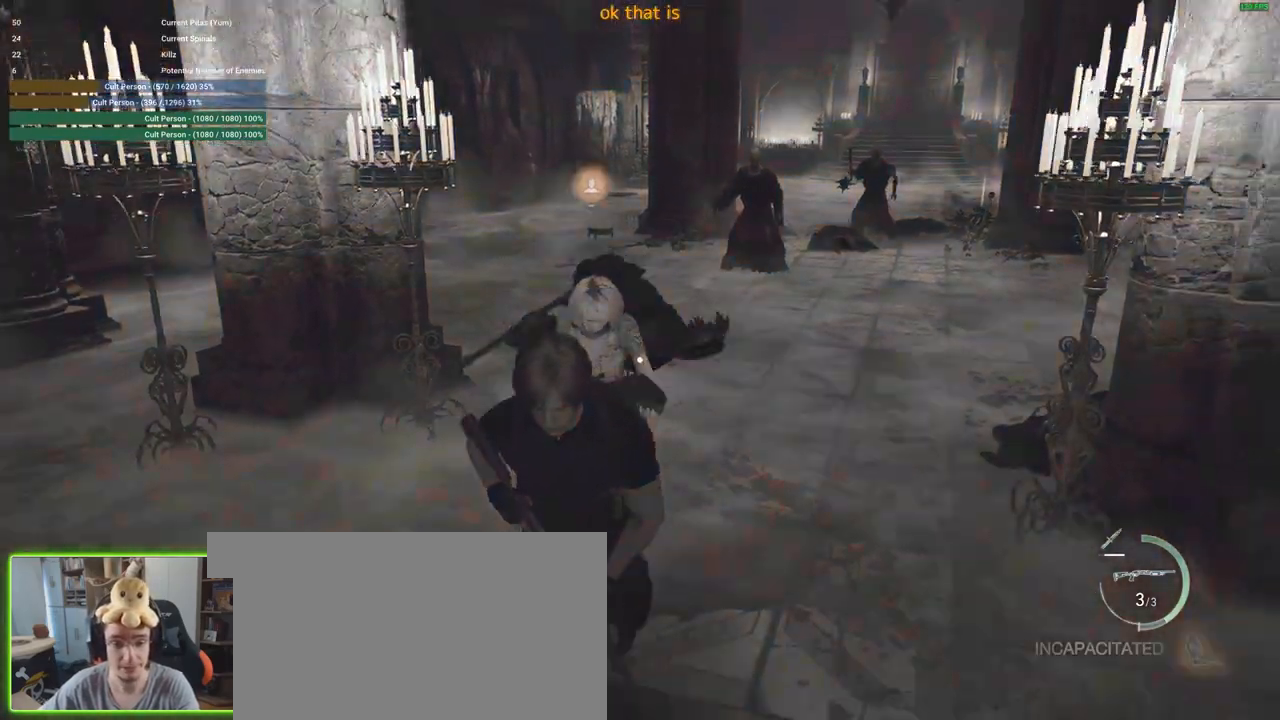
{"keys": ["a", "s", "shift"], "mouse": [], "events": [[233, "a", "down"]]}
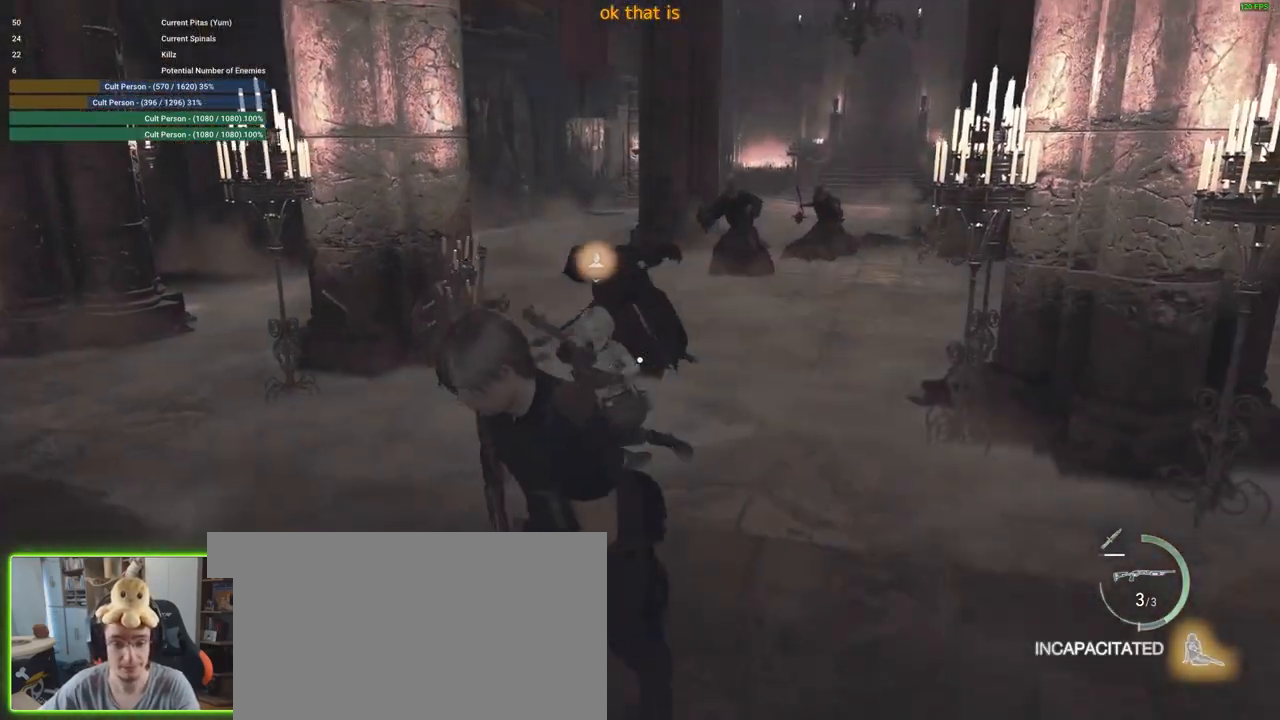
{"keys": ["4", "w"], "mouse": [], "events": [[167, "shift", "up"], [217, "a", "up"], [250, "s", "up"], [383, "w", "down"], [483, "4", "down"]]}
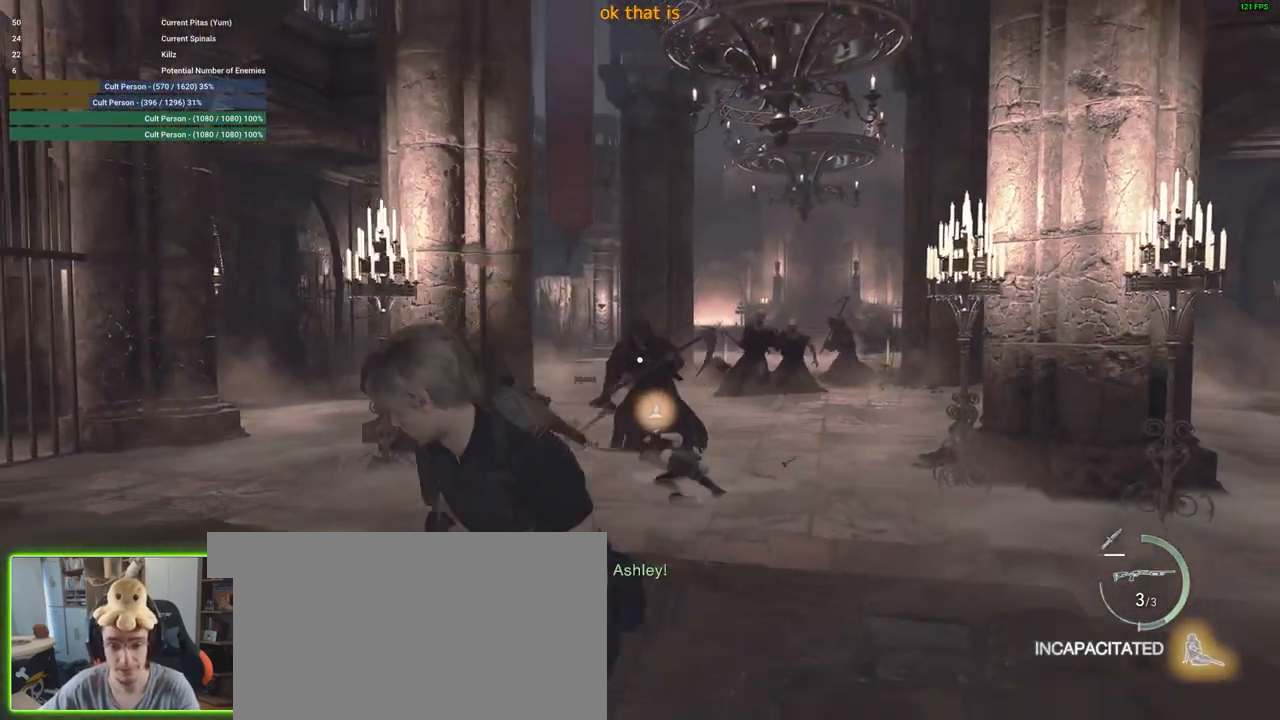
{"keys": ["a"], "mouse": ["right"], "events": [[83, "4", "up"], [83, "w", "up"], [267, "mouse_right", "down"], [317, "a", "down"]]}
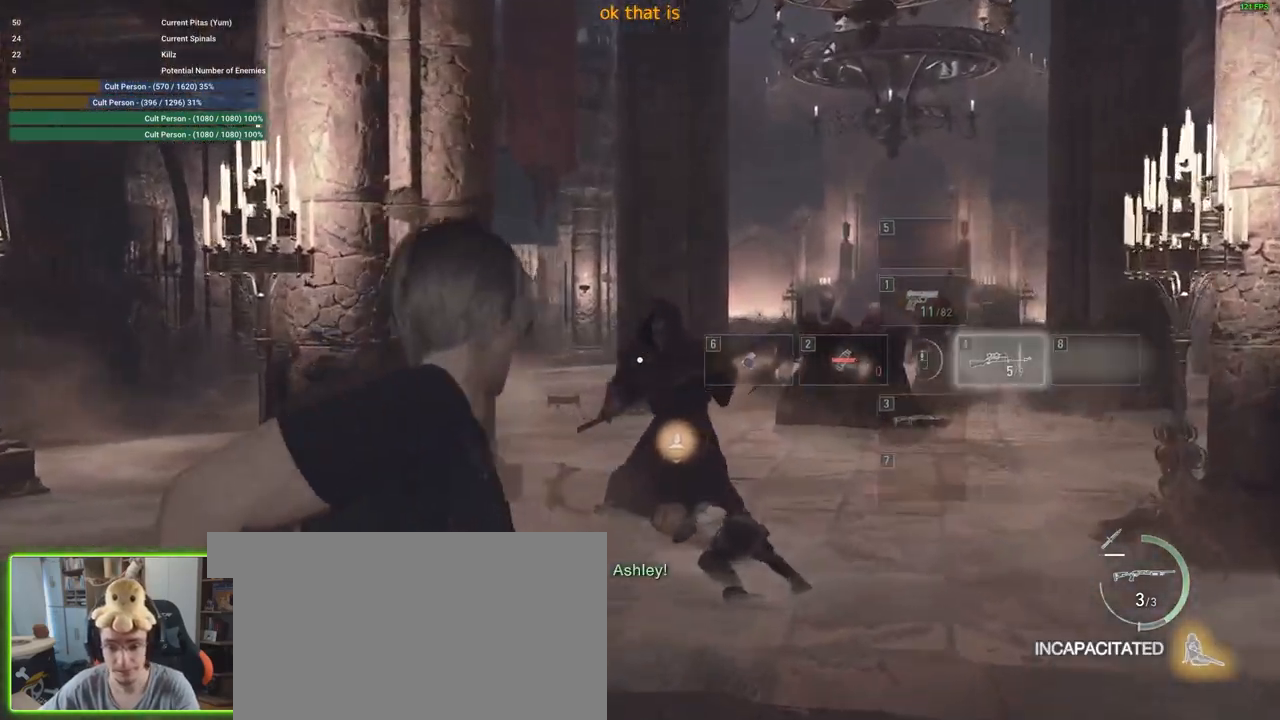
{"keys": [], "mouse": ["right"], "events": [[383, "a", "up"]]}
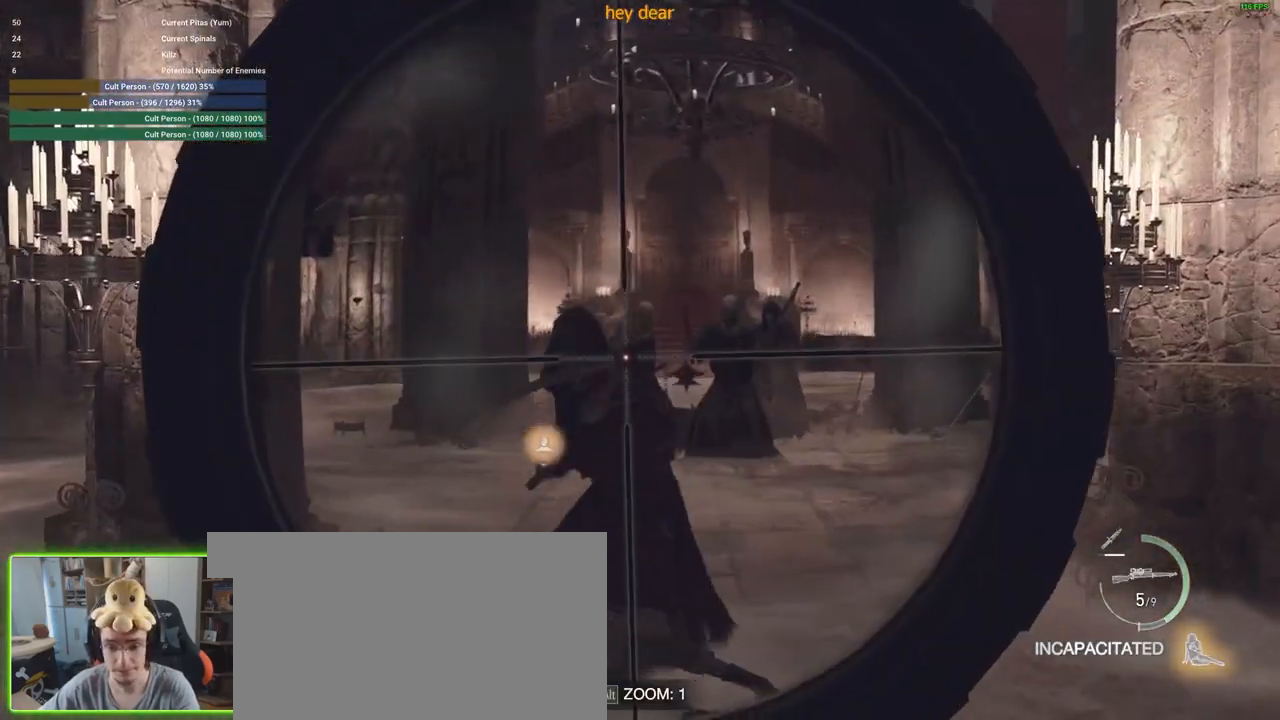
{"keys": [], "mouse": ["right"], "events": []}
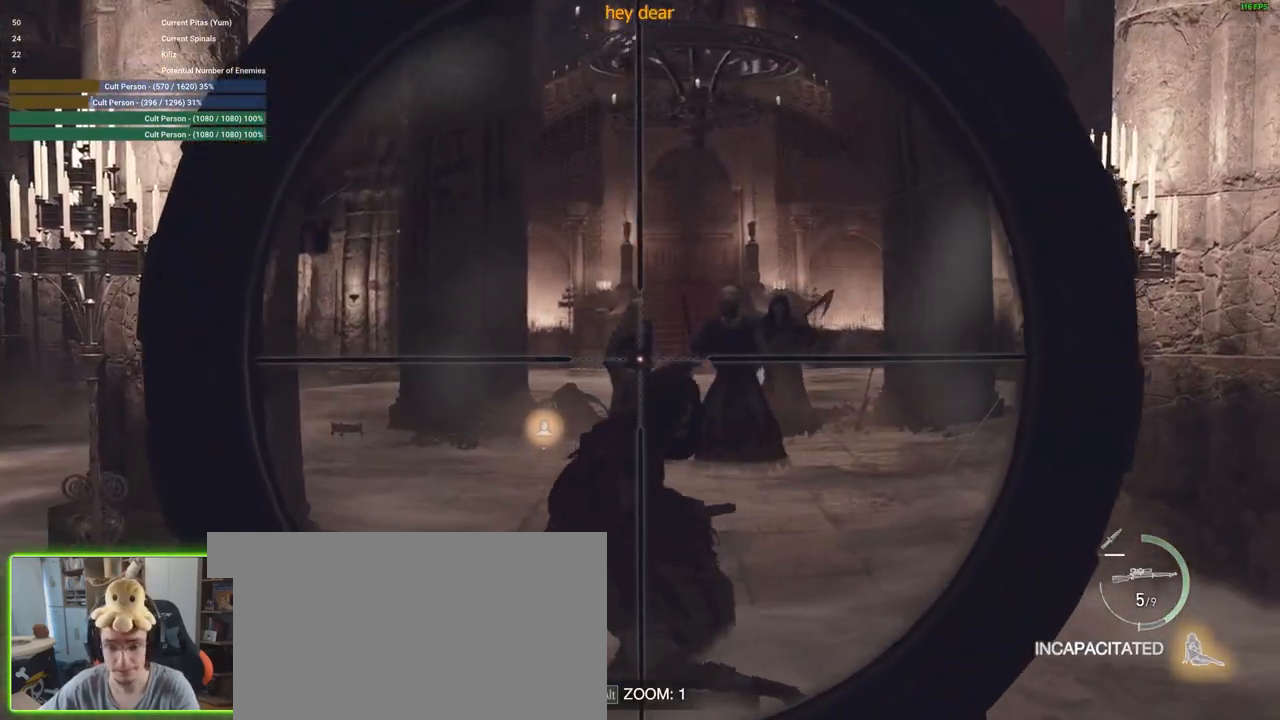
{"keys": ["a"], "mouse": ["right"], "events": [[233, "mouse_left", "down"], [367, "a", "down"], [367, "mouse_left", "up"]]}
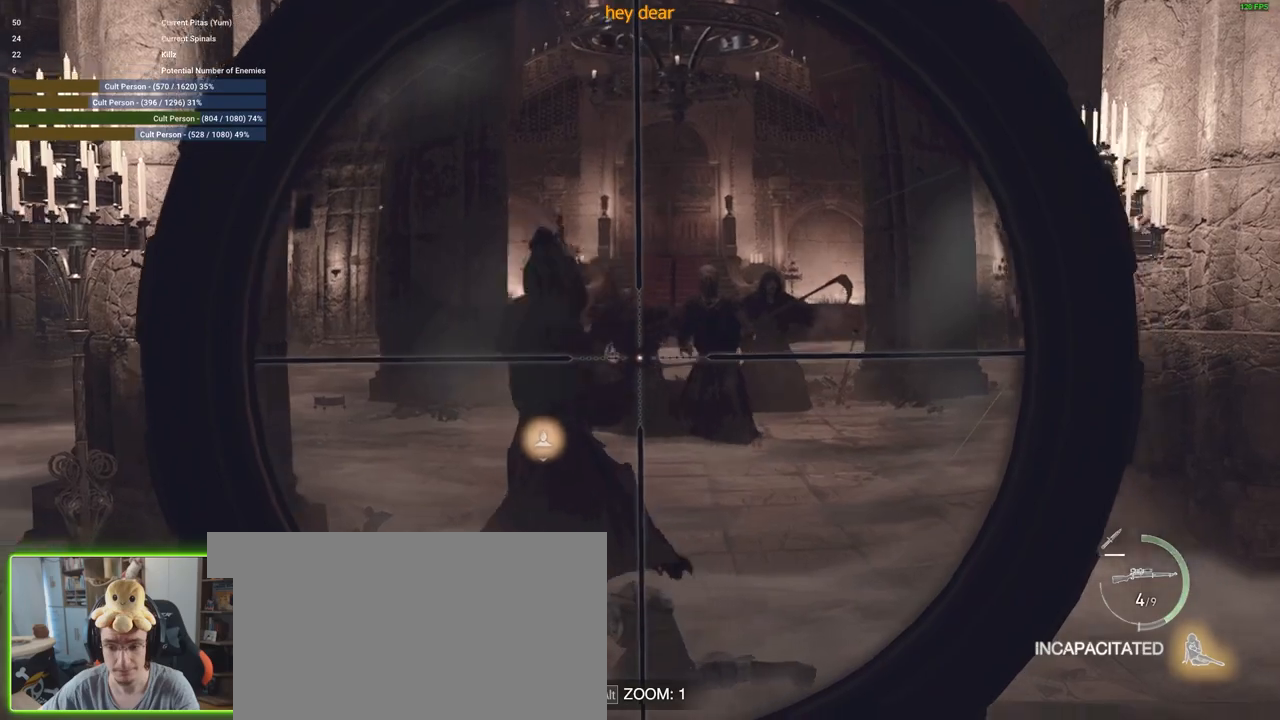
{"keys": [], "mouse": ["right"], "events": [[100, "a", "up"]]}
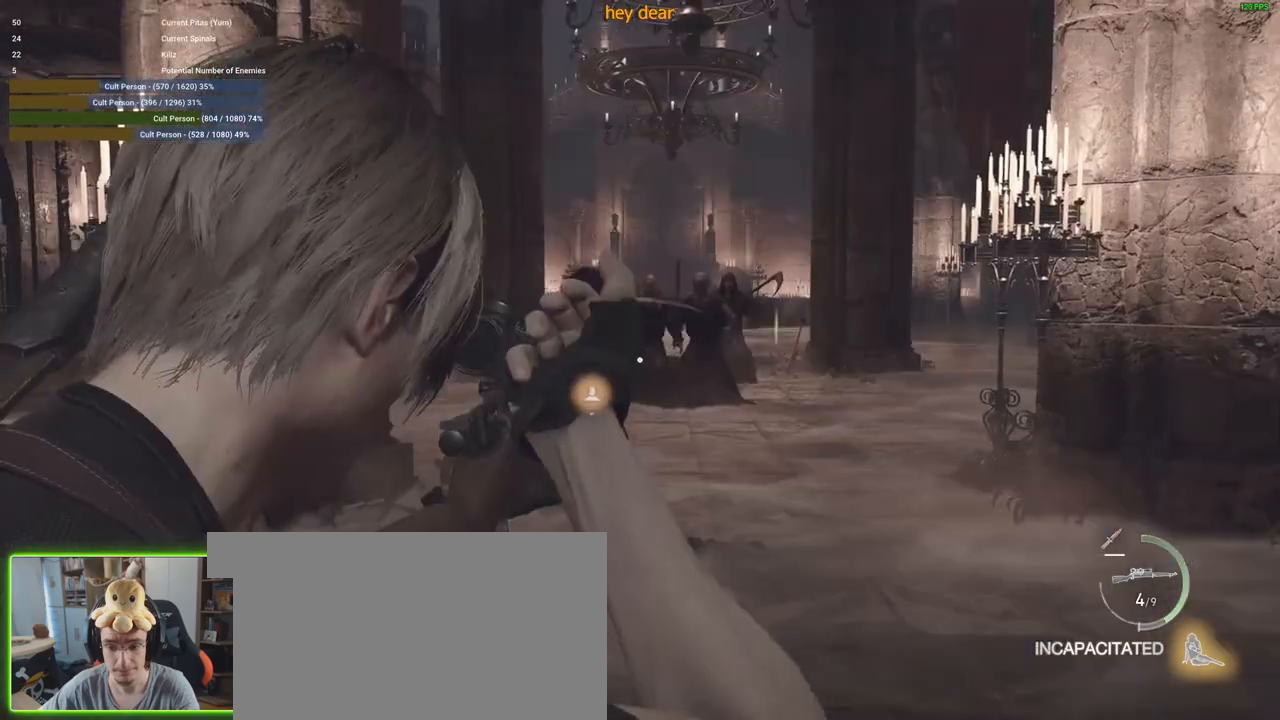
{"keys": [], "mouse": ["right"], "events": [[300, "a", "down"], [350, "a", "up"]]}
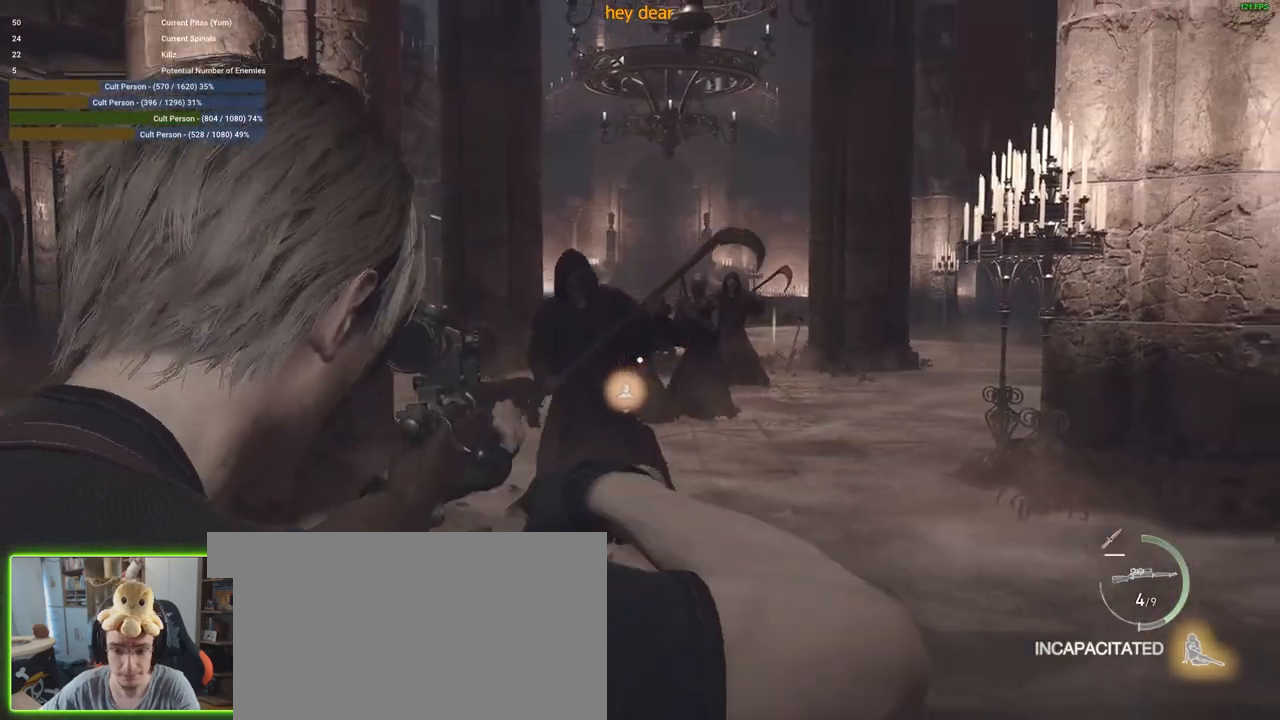
{"keys": [], "mouse": ["right"], "events": [[83, "a", "down"], [217, "a", "up"]]}
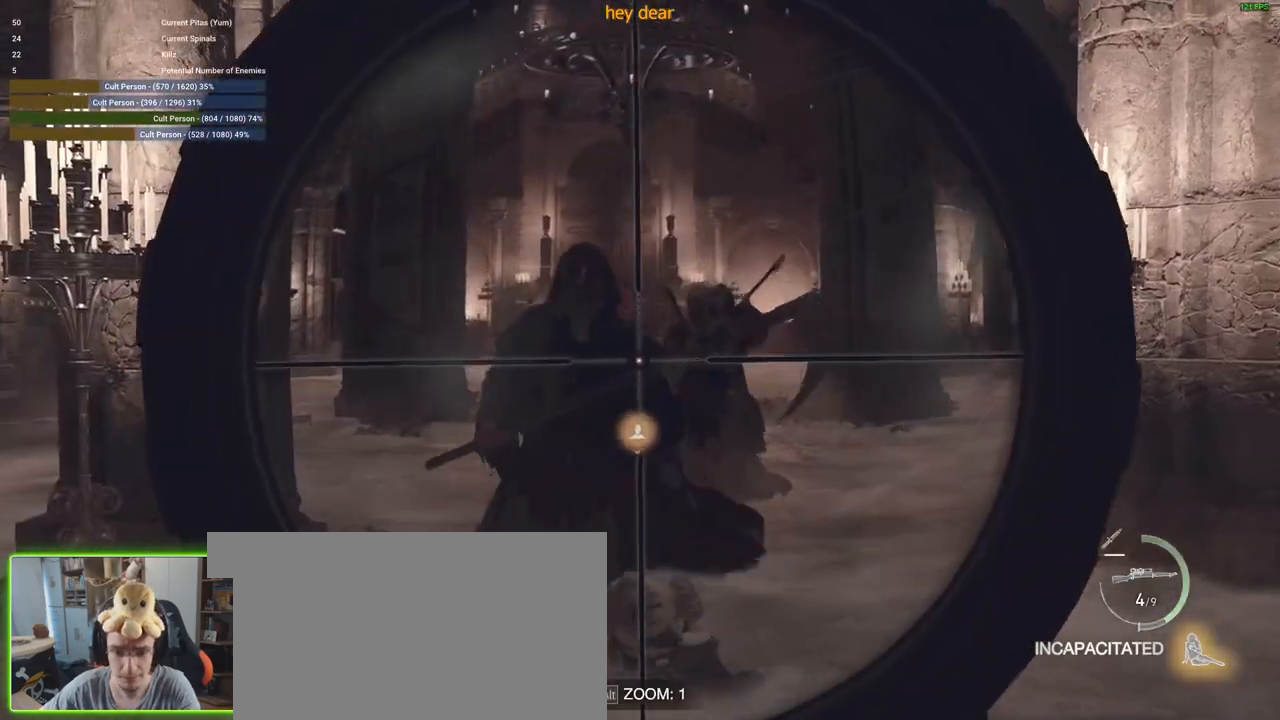
{"keys": [], "mouse": [], "events": [[200, "mouse_right", "up"]]}
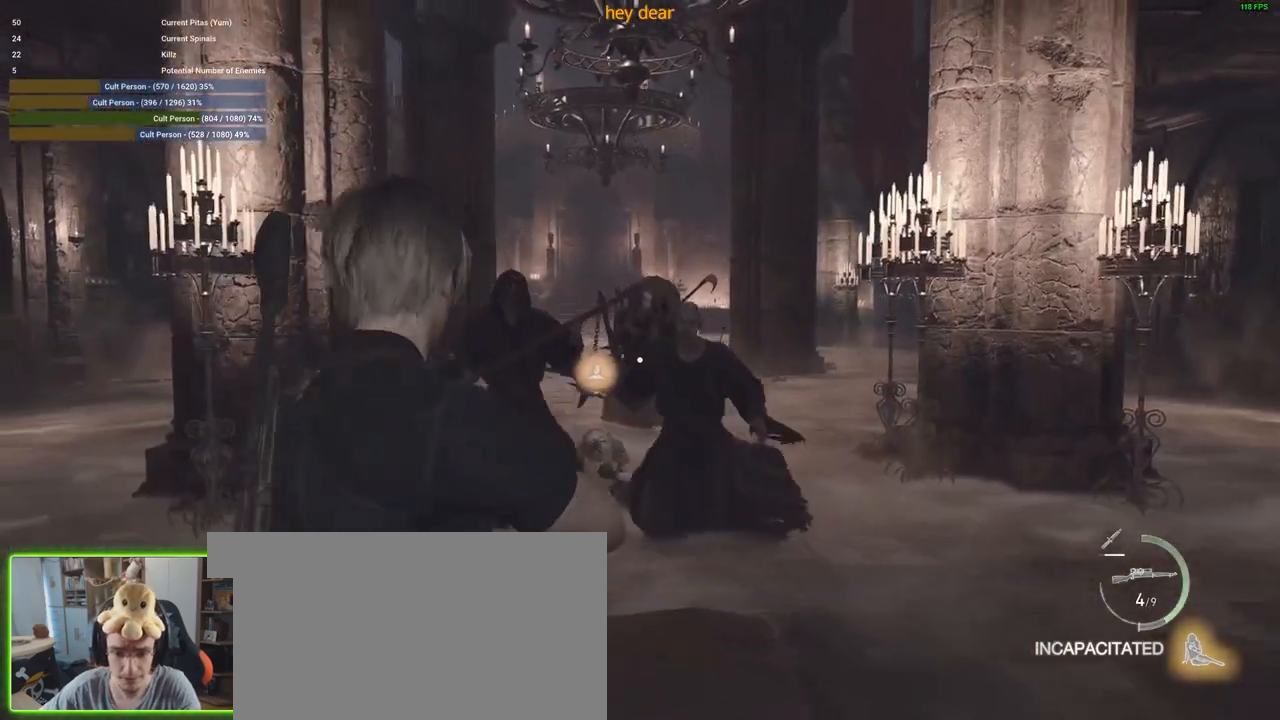
{"keys": ["s"], "mouse": [], "events": [[67, "s", "down"], [250, "3", "down"], [400, "3", "up"]]}
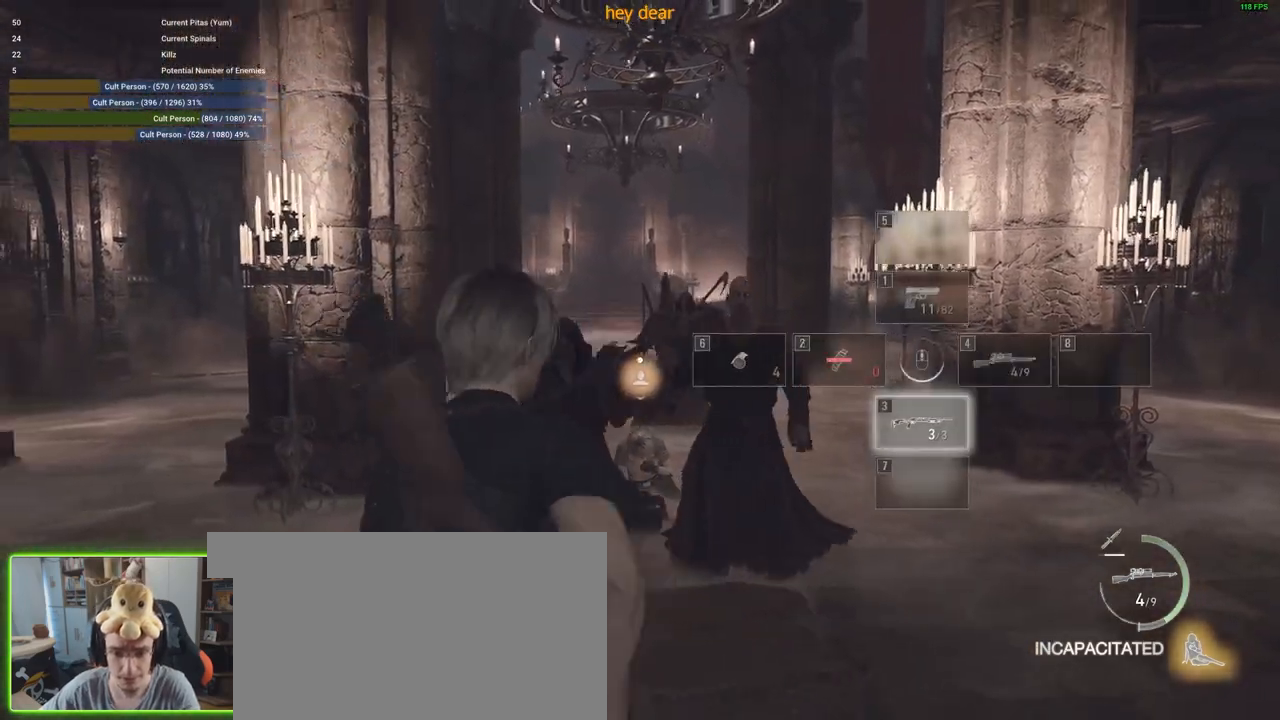
{"keys": [], "mouse": ["right"], "events": [[167, "mouse_right", "down"], [500, "s", "up"]]}
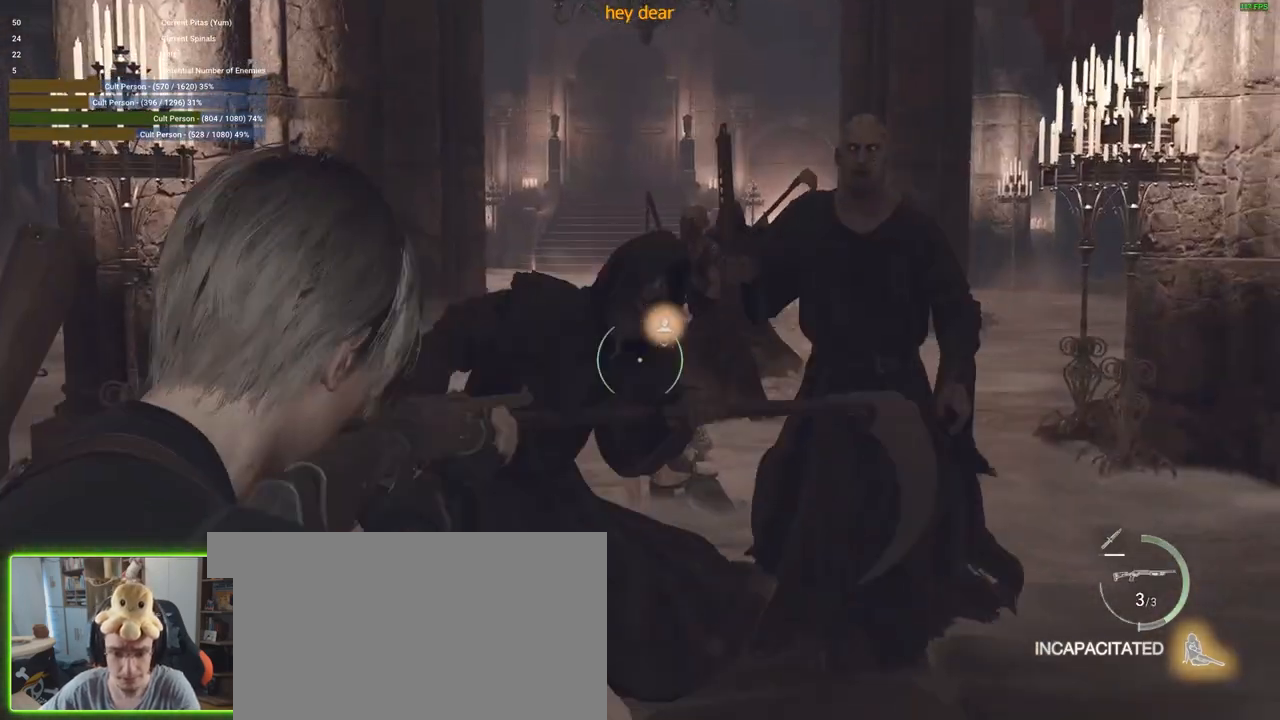
{"keys": ["s"], "mouse": ["left", "right"], "events": [[150, "s", "down"], [417, "mouse_left", "down"]]}
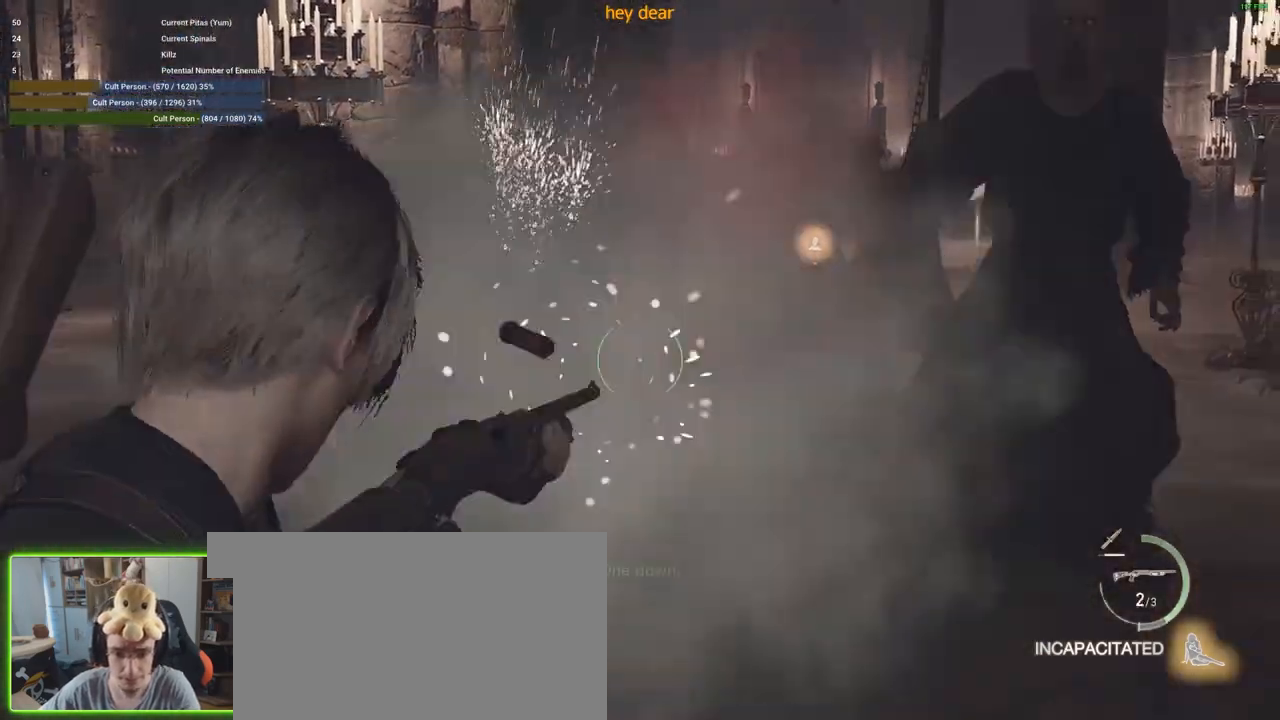
{"keys": ["e"], "mouse": [], "events": [[67, "mouse_left", "up"], [67, "mouse_right", "up"], [350, "e", "down"], [350, "s", "up"], [383, "e", "up"], [483, "e", "down"]]}
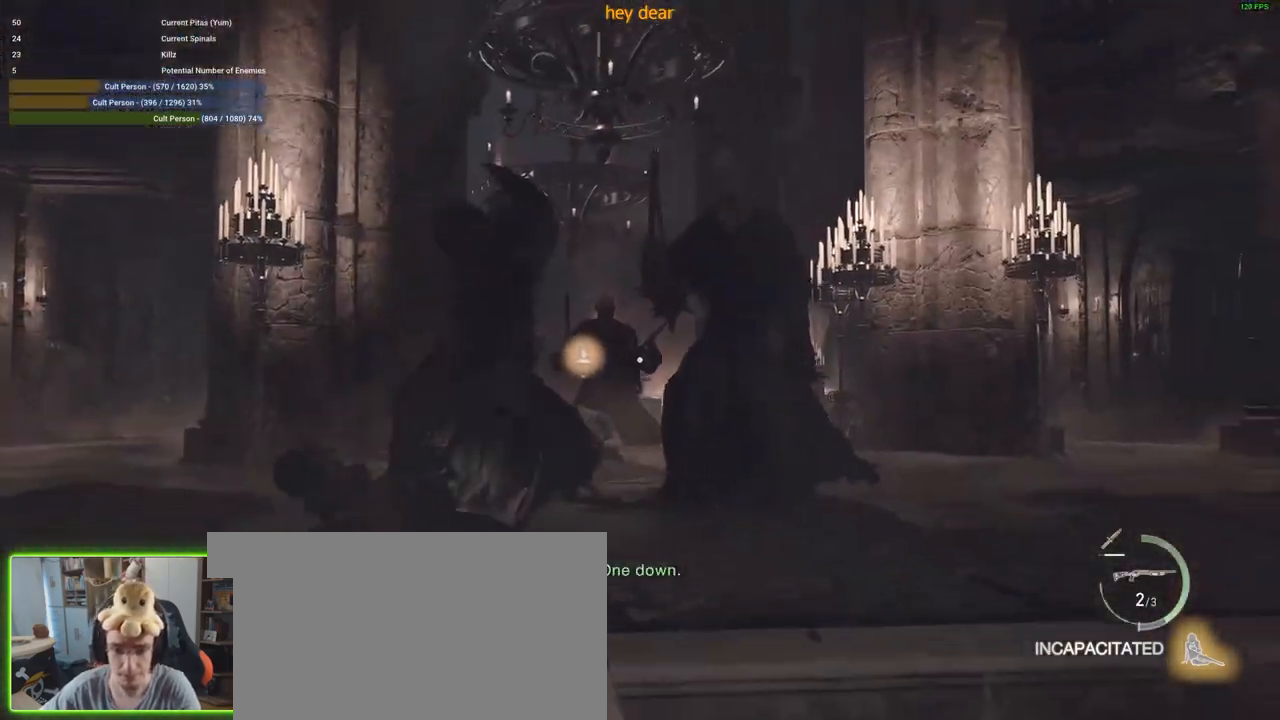
{"keys": ["w"], "mouse": ["right"], "events": [[83, "e", "up"], [133, "mouse_right", "down"], [133, "w", "down"]]}
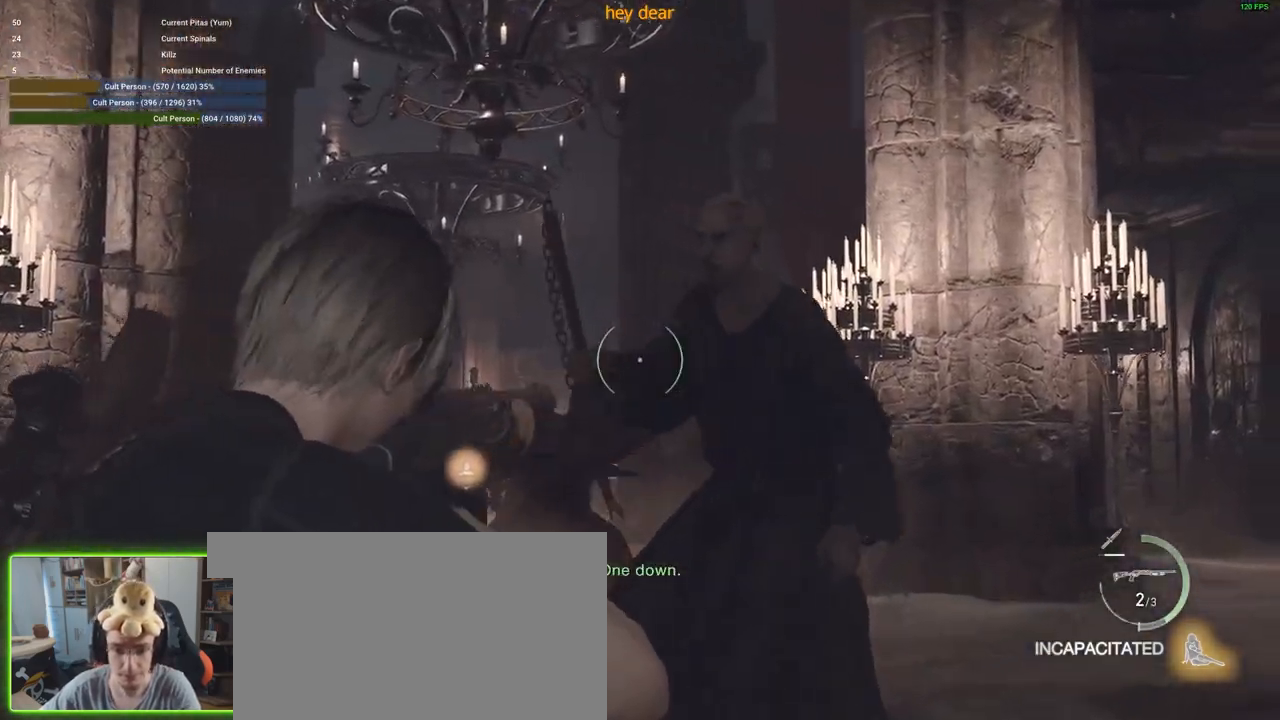
{"keys": ["s"], "mouse": [], "events": [[183, "mouse_left", "down"], [233, "w", "up"], [333, "mouse_left", "up"], [333, "mouse_right", "up"], [383, "s", "down"]]}
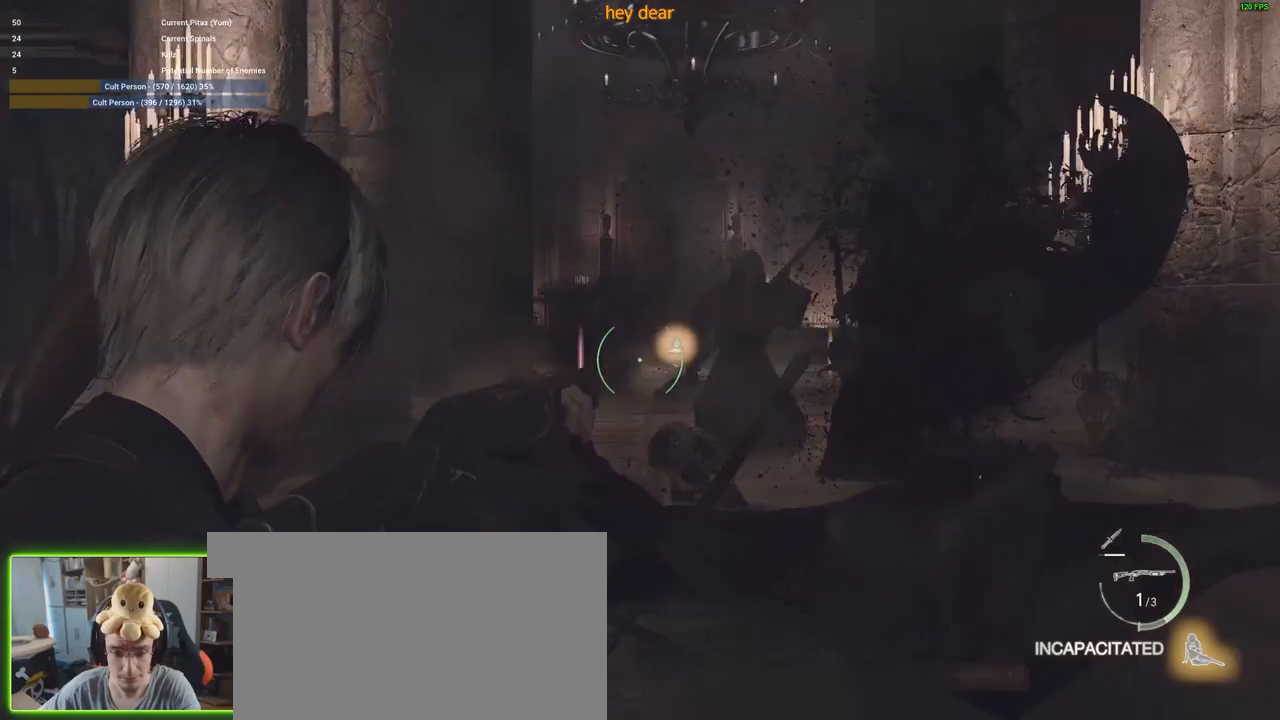
{"keys": [], "mouse": ["right"], "events": [[167, "1", "down"], [167, "s", "up"], [250, "1", "up"], [483, "mouse_right", "down"]]}
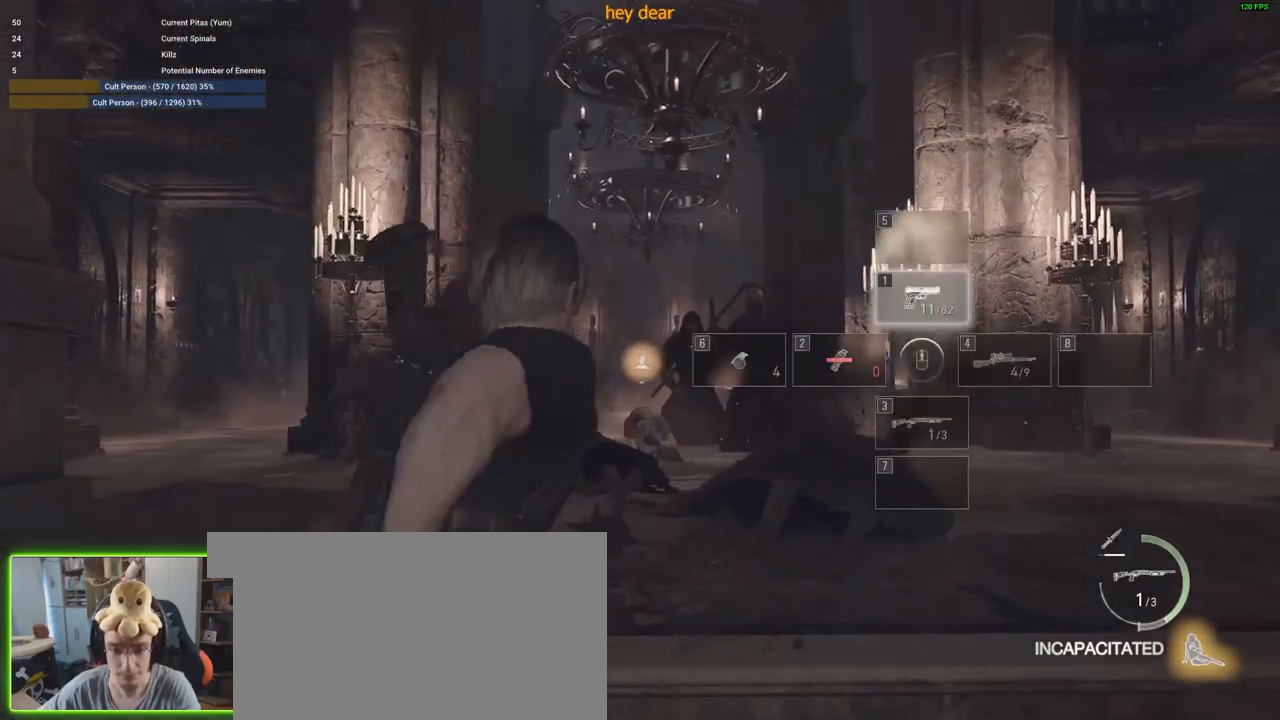
{"keys": [], "mouse": ["right"], "events": []}